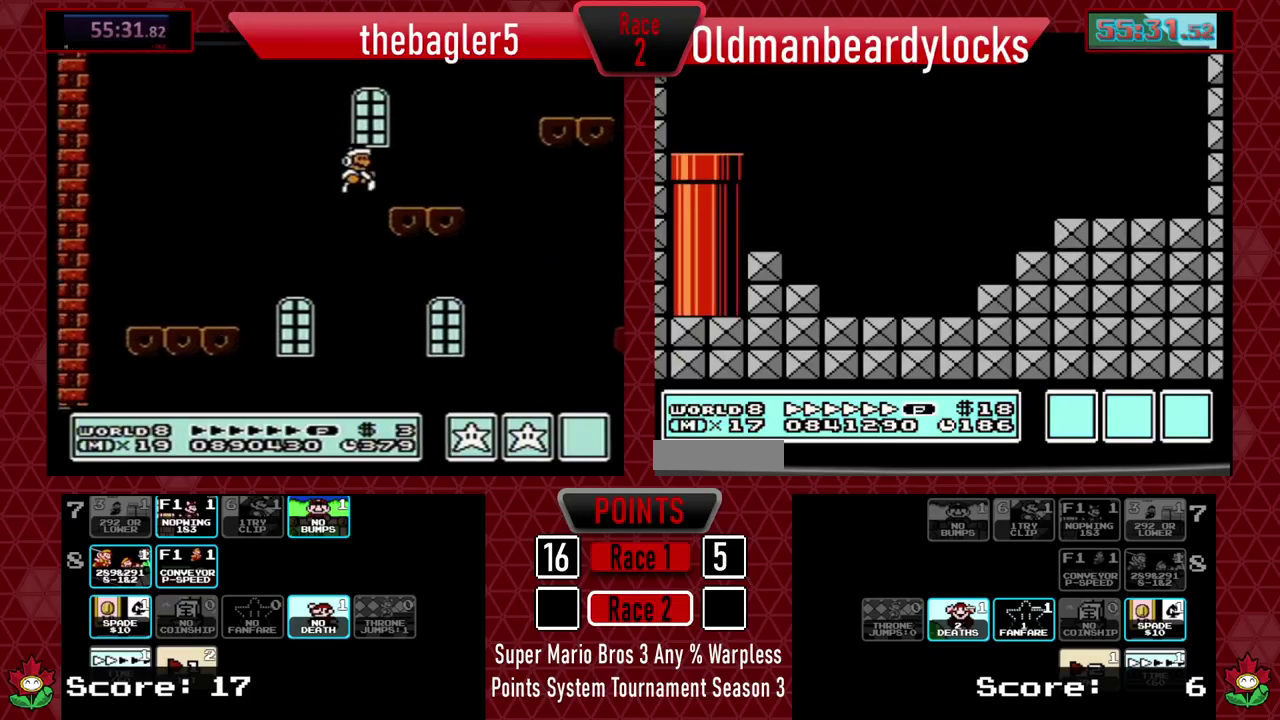
Gameplay with a controller (Nintendo layout); each line is a JSON object with the inputs held at the frame after it. "events" lists button and stick changes between this image and that frame as [ms after this image, input, new state], when the widget could be followed in between. Not read: L3 R3.
{"buttons": ["DPAD_RIGHT"], "events": [[217, "B", "up"]]}
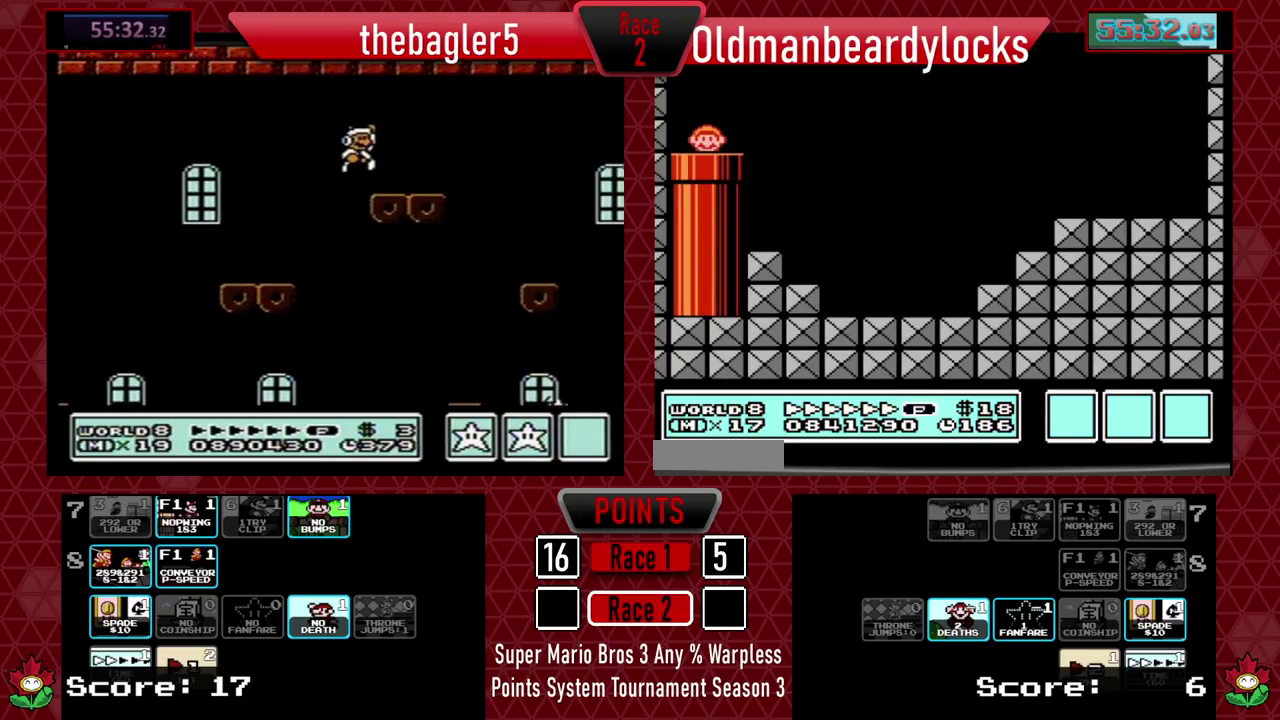
{"buttons": ["B", "DPAD_RIGHT"], "events": [[501, "B", "down"]]}
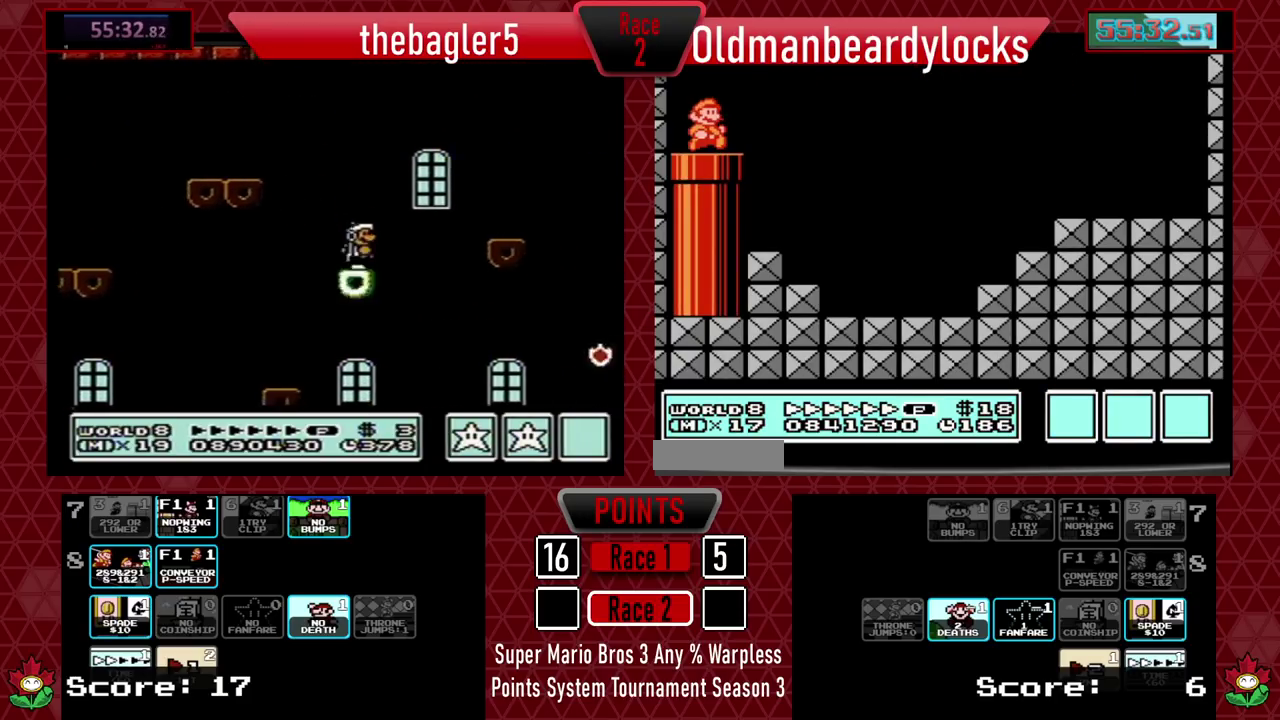
{"buttons": ["B", "DPAD_RIGHT"], "events": []}
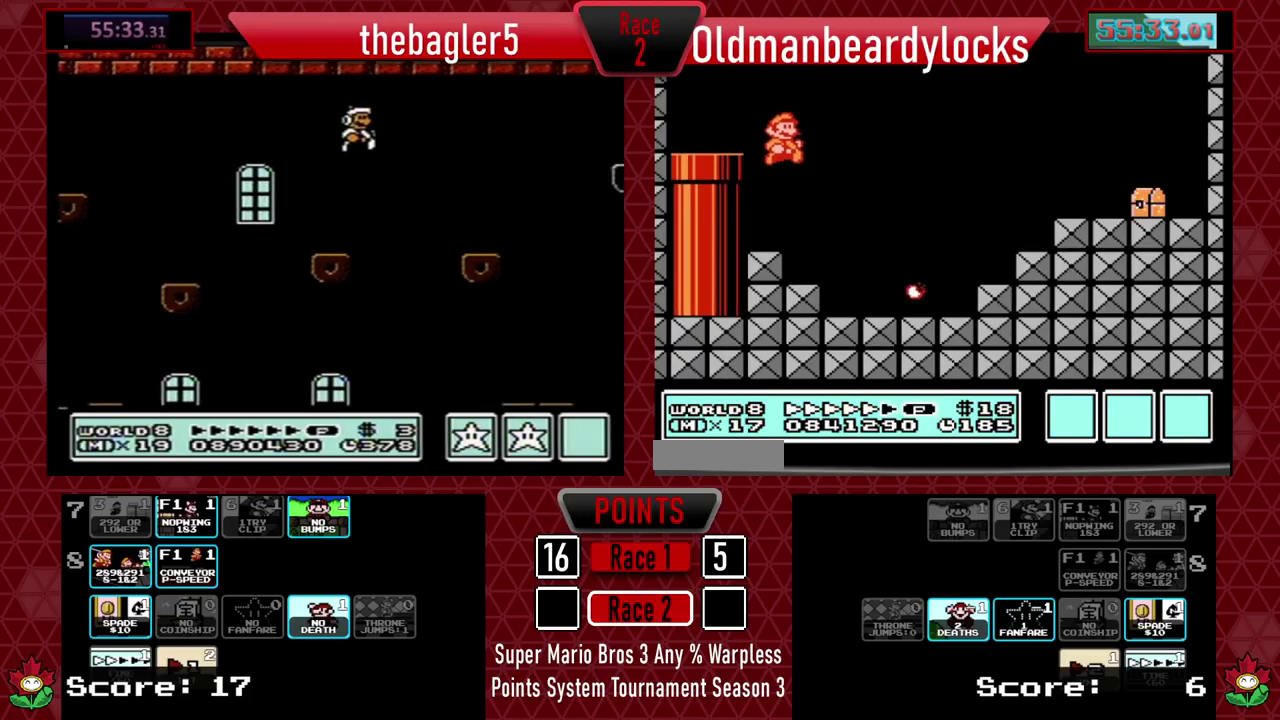
{"buttons": ["A", "B", "DPAD_RIGHT"], "events": [[384, "A", "down"]]}
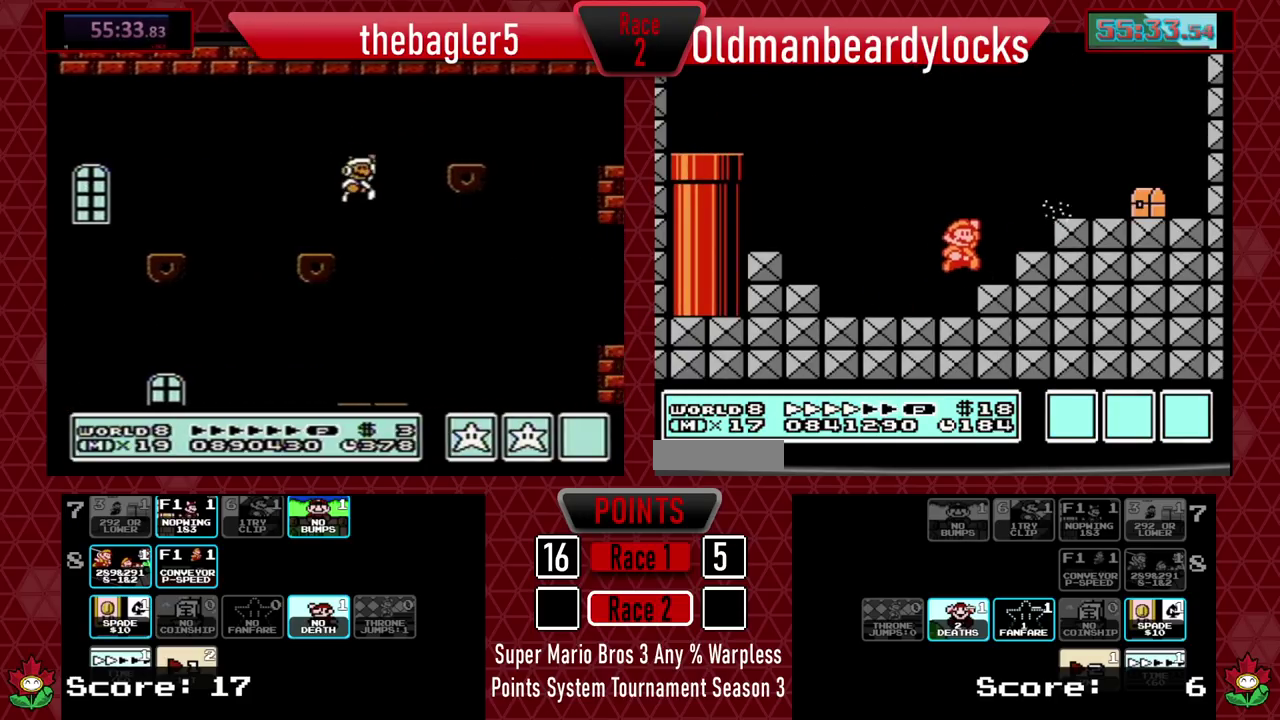
{"buttons": [], "events": [[183, "A", "up"], [183, "B", "up"], [467, "DPAD_RIGHT", "up"]]}
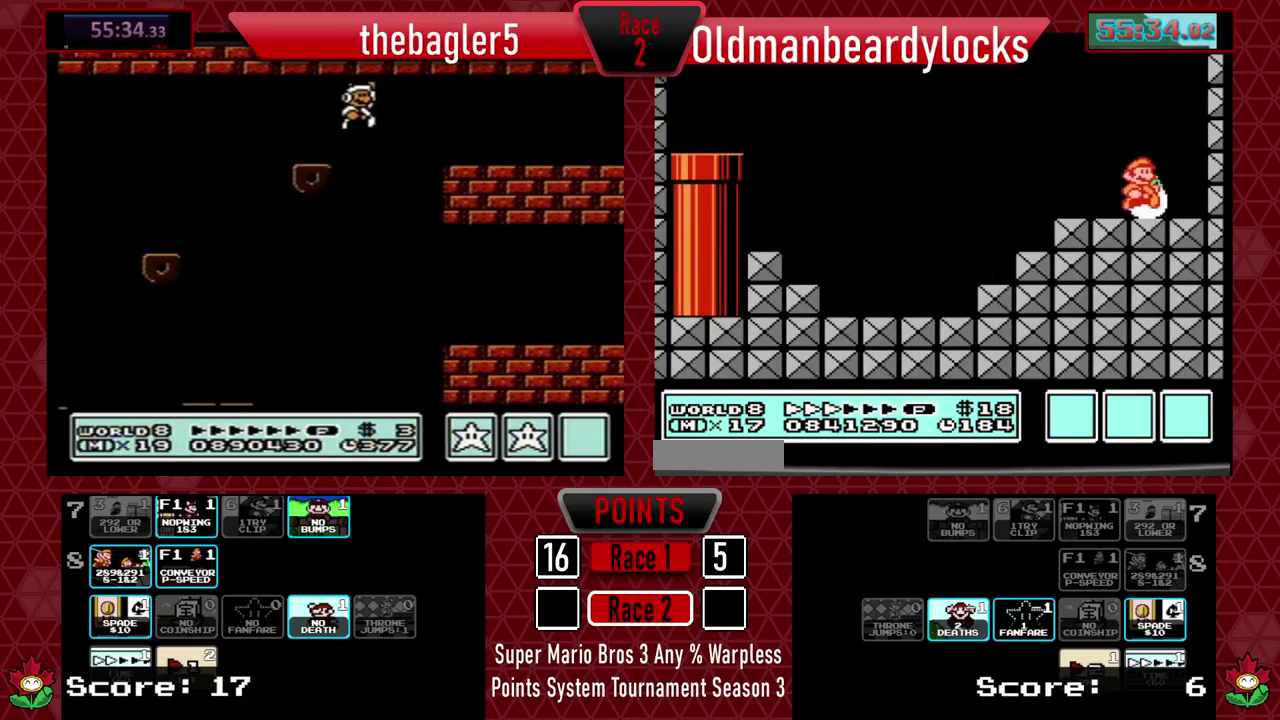
{"buttons": ["DPAD_UP", "DPAD_LEFT"], "events": [[67, "DPAD_LEFT", "down"], [100, "A", "down"], [100, "B", "down"], [117, "DPAD_UP", "down"], [384, "A", "up"], [384, "B", "up"]]}
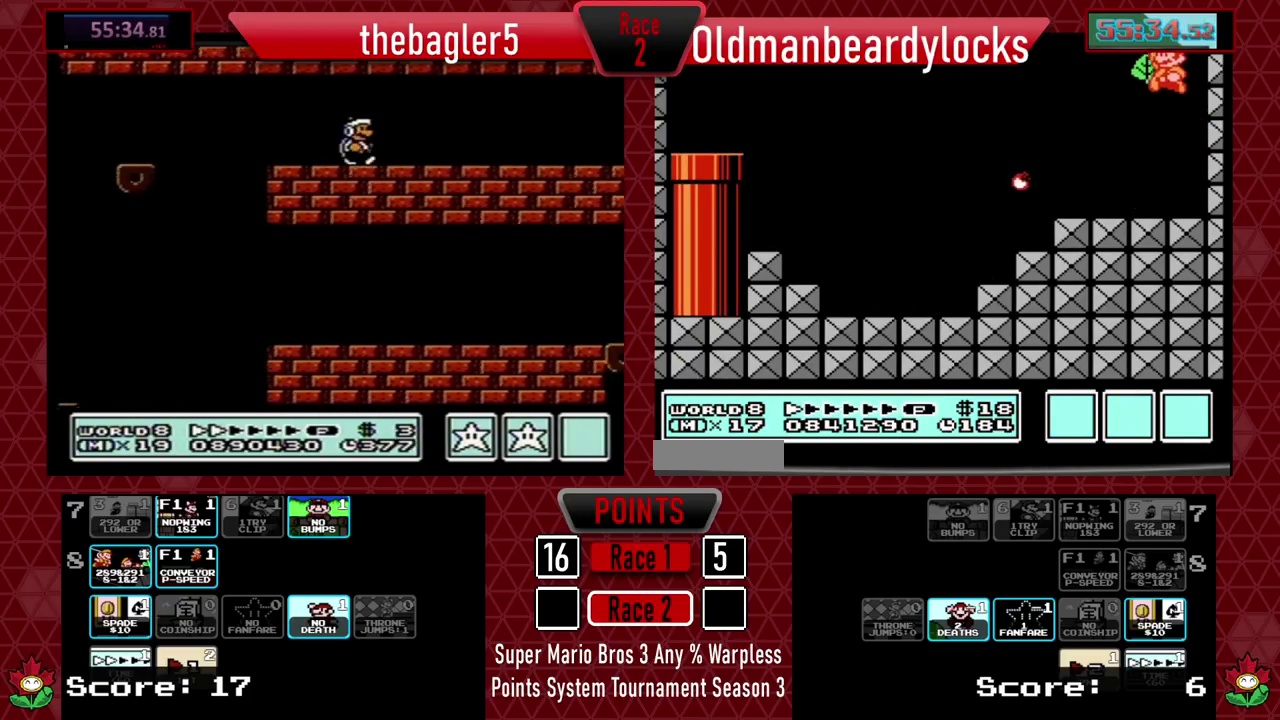
{"buttons": ["A", "B", "DPAD_UP", "DPAD_LEFT"], "events": [[34, "B", "down"], [501, "A", "down"]]}
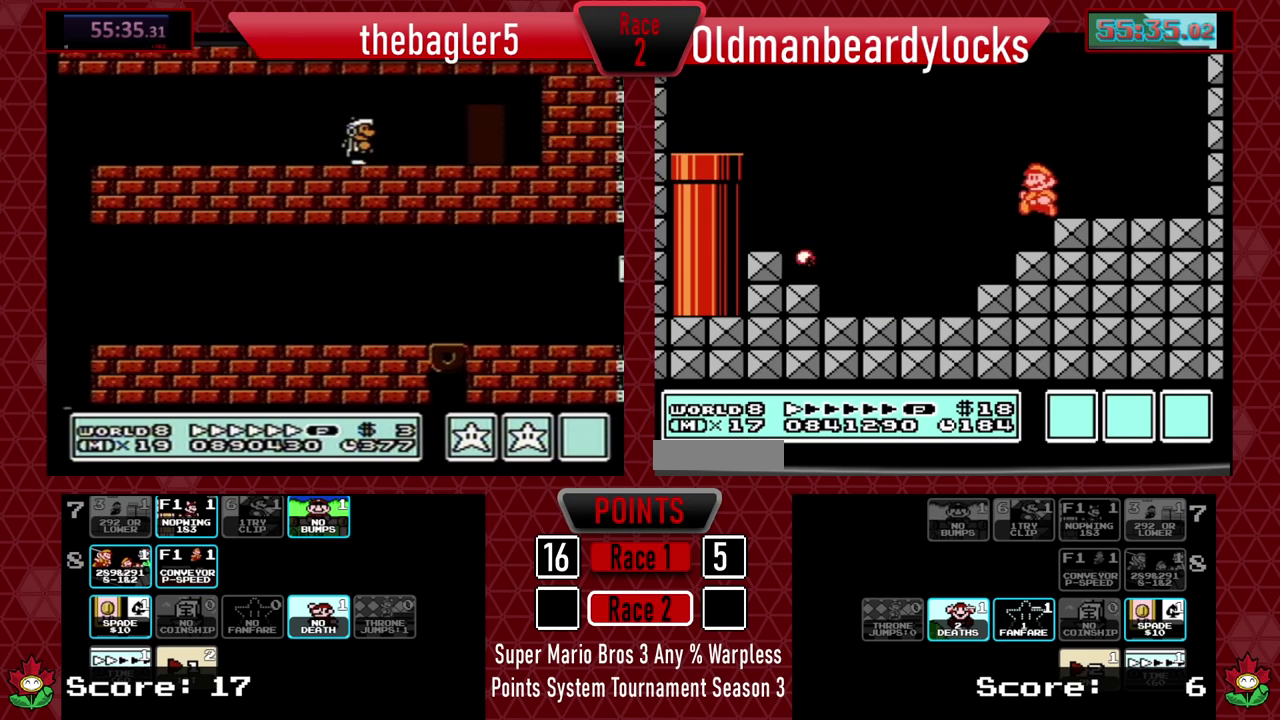
{"buttons": ["A", "B", "DPAD_UP", "DPAD_LEFT"], "events": [[283, "DPAD_UP", "up"], [317, "DPAD_LEFT", "up"], [350, "A", "up"], [350, "B", "up"], [450, "DPAD_LEFT", "down"], [467, "A", "down"], [467, "B", "down"], [500, "DPAD_UP", "down"]]}
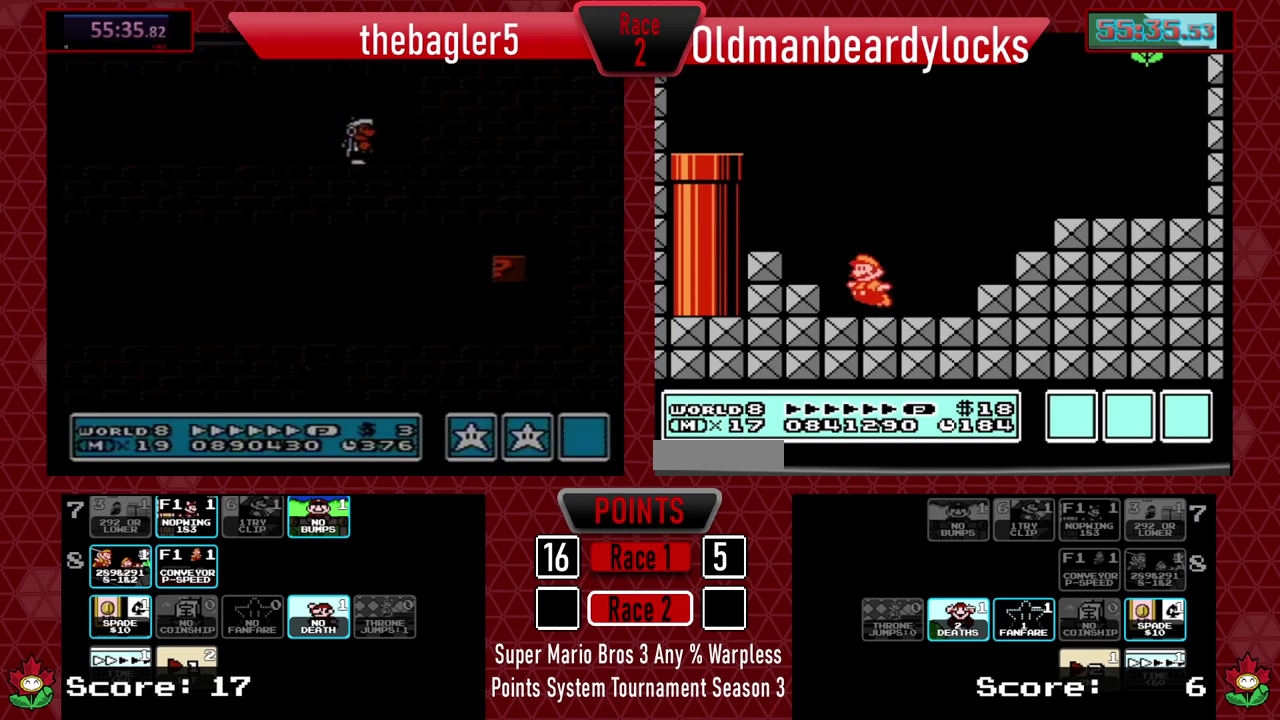
{"buttons": ["A", "B", "DPAD_UP", "DPAD_LEFT"], "events": []}
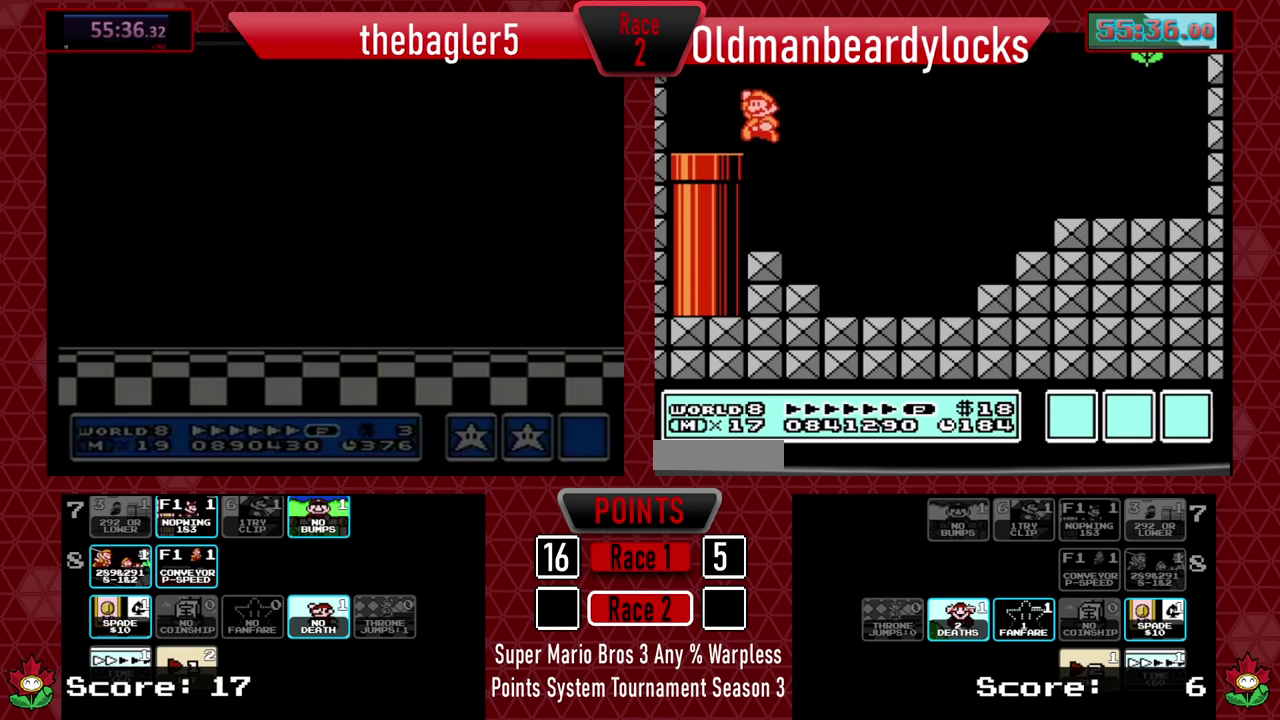
{"buttons": ["A", "B", "DPAD_UP", "DPAD_LEFT"], "events": [[66, "A", "up"], [66, "B", "up"], [100, "DPAD_LEFT", "up"], [116, "DPAD_UP", "up"], [283, "DPAD_LEFT", "down"], [317, "A", "down"], [317, "B", "down"], [317, "DPAD_UP", "down"]]}
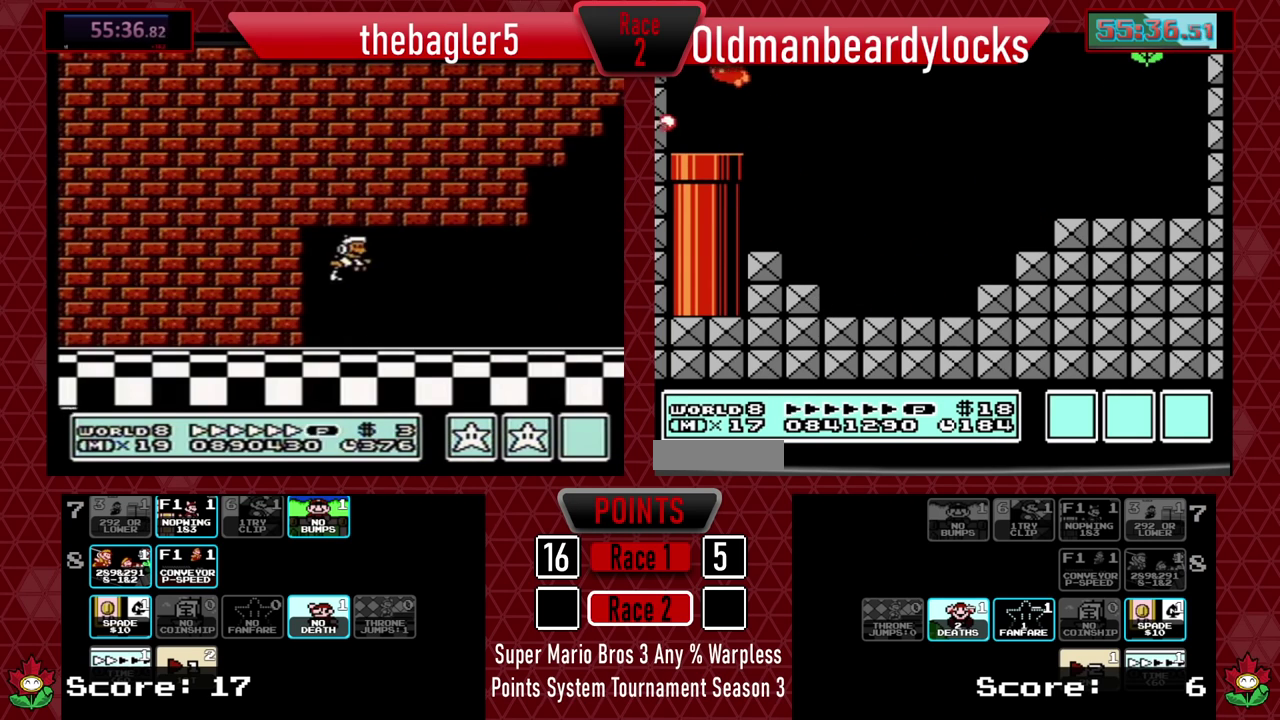
{"buttons": ["A", "B"], "events": [[34, "DPAD_UP", "up"], [67, "DPAD_LEFT", "up"], [84, "A", "up"], [84, "B", "up"], [401, "B", "down"], [417, "A", "down"]]}
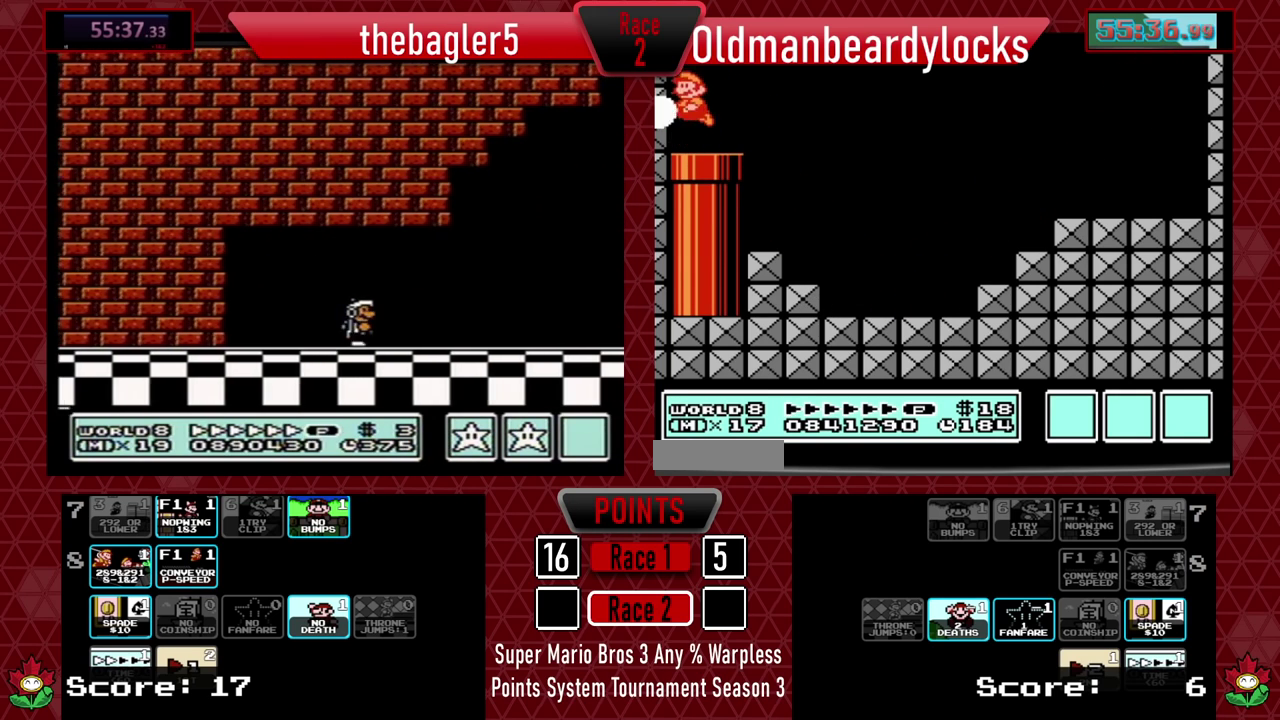
{"buttons": [], "events": [[16, "A", "up"], [16, "B", "up"], [100, "A", "down"], [116, "B", "down"], [167, "B", "up"], [183, "A", "up"], [250, "A", "down"], [250, "B", "down"], [317, "A", "up"], [317, "B", "up"], [383, "A", "down"], [450, "A", "up"]]}
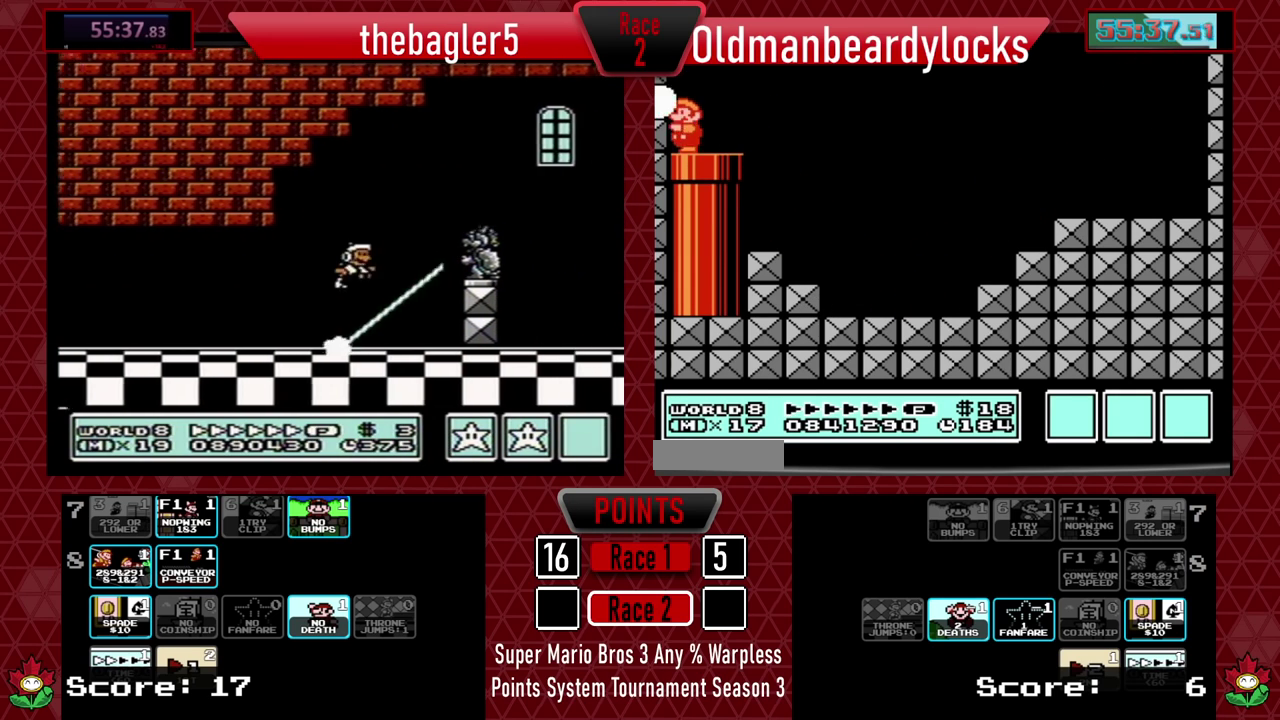
{"buttons": ["A", "B"], "events": [[34, "A", "down"], [34, "B", "down"], [100, "A", "up"], [100, "B", "up"], [184, "A", "down"], [184, "B", "down"], [234, "B", "up"], [250, "A", "up"], [317, "A", "down"], [384, "A", "up"], [451, "A", "down"], [467, "B", "down"]]}